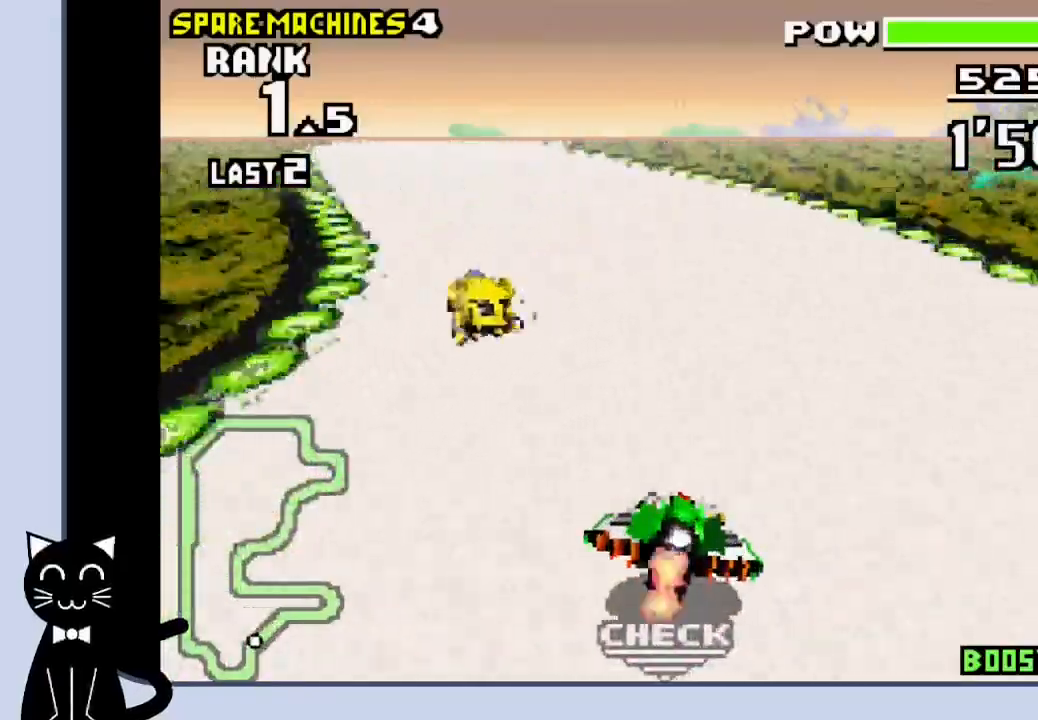
Gameplay with a controller (PlayStation layout); each line is a JSON object with the inputs held at the frame after it. "events" lists button and stick changes between this image and that frame as [ms after this image, input, new state], when the widget could be followed in between. Not read: L1 R1 left_stick right_stick.
{"buttons": ["CROSS", "DPAD_RIGHT"], "events": [[33, "DPAD_LEFT", "down"], [100, "CROSS", "up"], [183, "CROSS", "down"], [250, "CROSS", "up"], [383, "CROSS", "down"], [500, "DPAD_LEFT", "up"], [500, "DPAD_RIGHT", "down"]]}
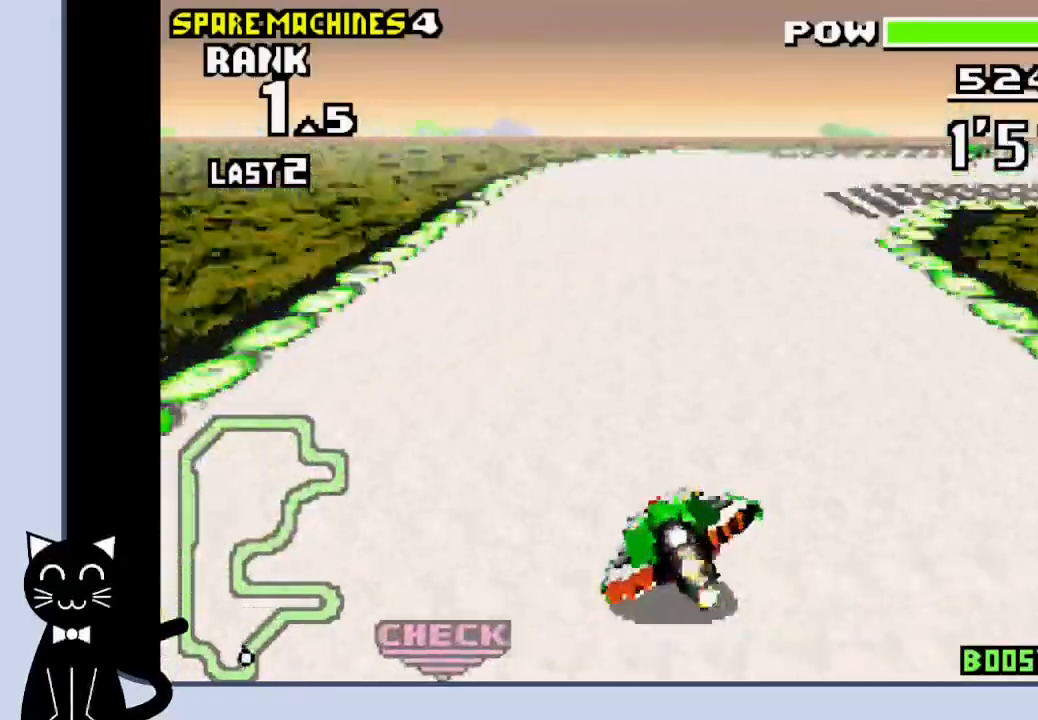
{"buttons": ["CROSS", "DPAD_RIGHT"], "events": [[183, "CROSS", "up"], [300, "CROSS", "down"], [367, "CROSS", "up"], [483, "CROSS", "down"]]}
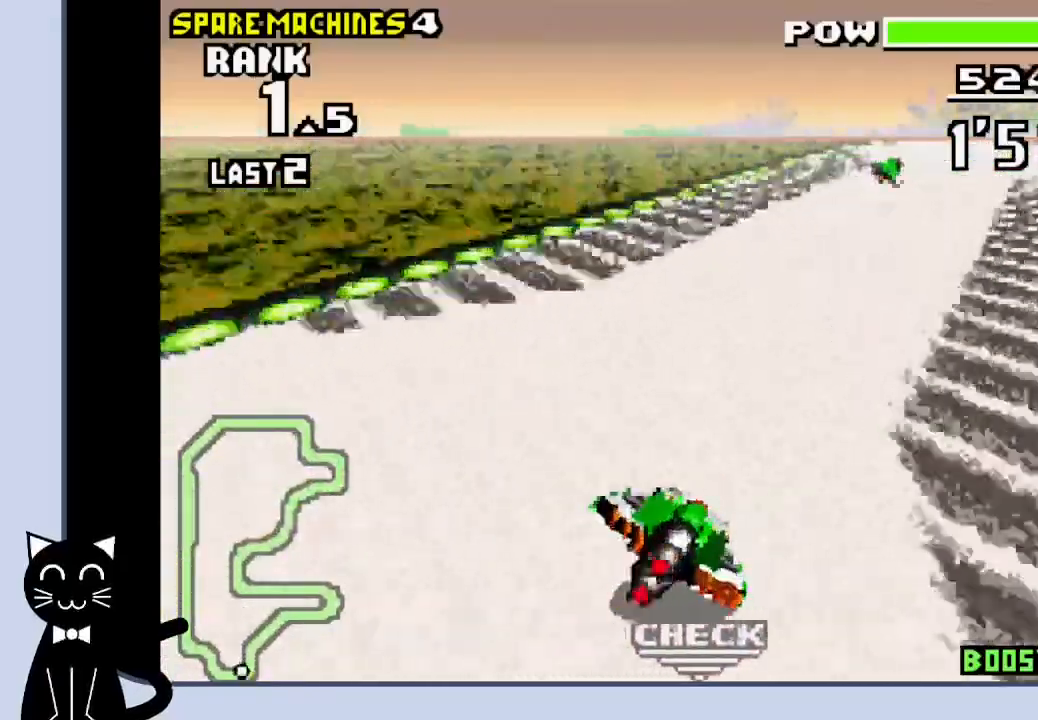
{"buttons": ["DPAD_RIGHT"], "events": [[67, "CROSS", "up"], [183, "CROSS", "down"], [250, "CROSS", "up"], [333, "CROSS", "down"], [450, "CROSS", "up"]]}
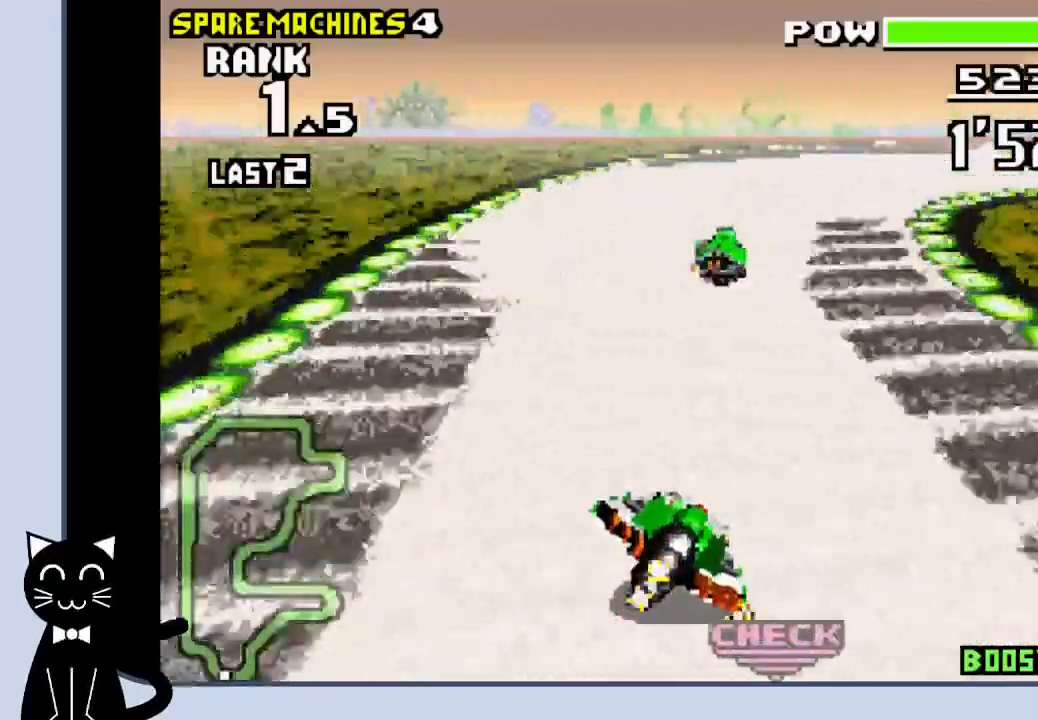
{"buttons": ["CROSS", "DPAD_RIGHT"], "events": [[67, "CROSS", "down"], [167, "CROSS", "up"], [250, "CROSS", "down"]]}
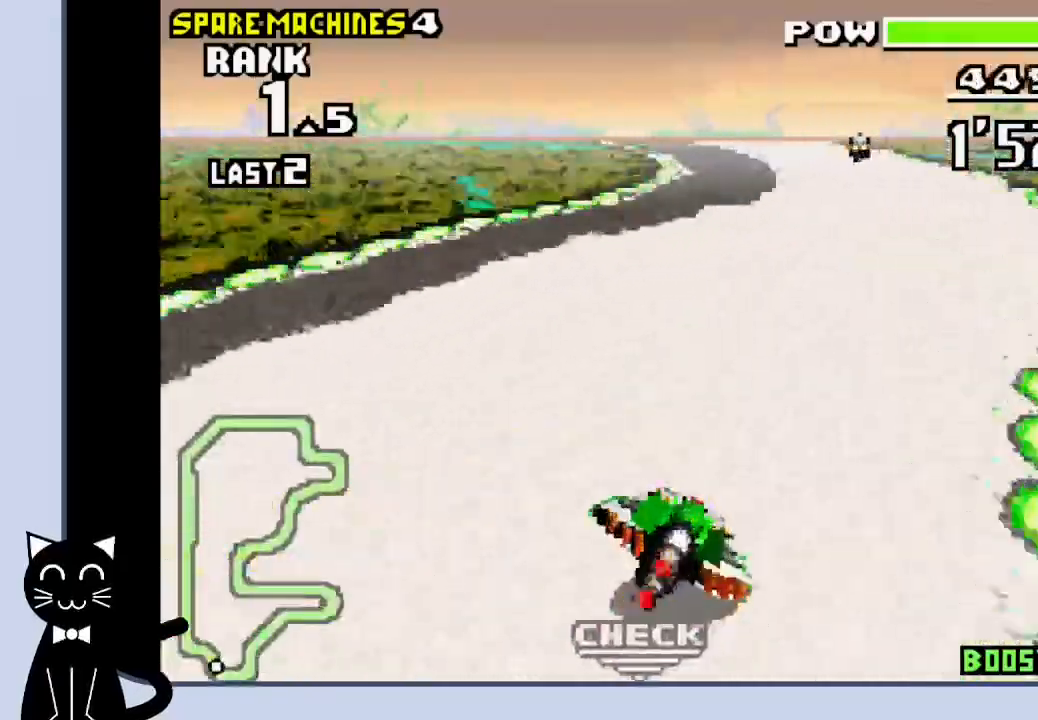
{"buttons": ["DPAD_LEFT"], "events": [[133, "CROSS", "up"], [233, "DPAD_RIGHT", "up"], [250, "CROSS", "down"], [317, "DPAD_LEFT", "down"], [483, "CROSS", "up"]]}
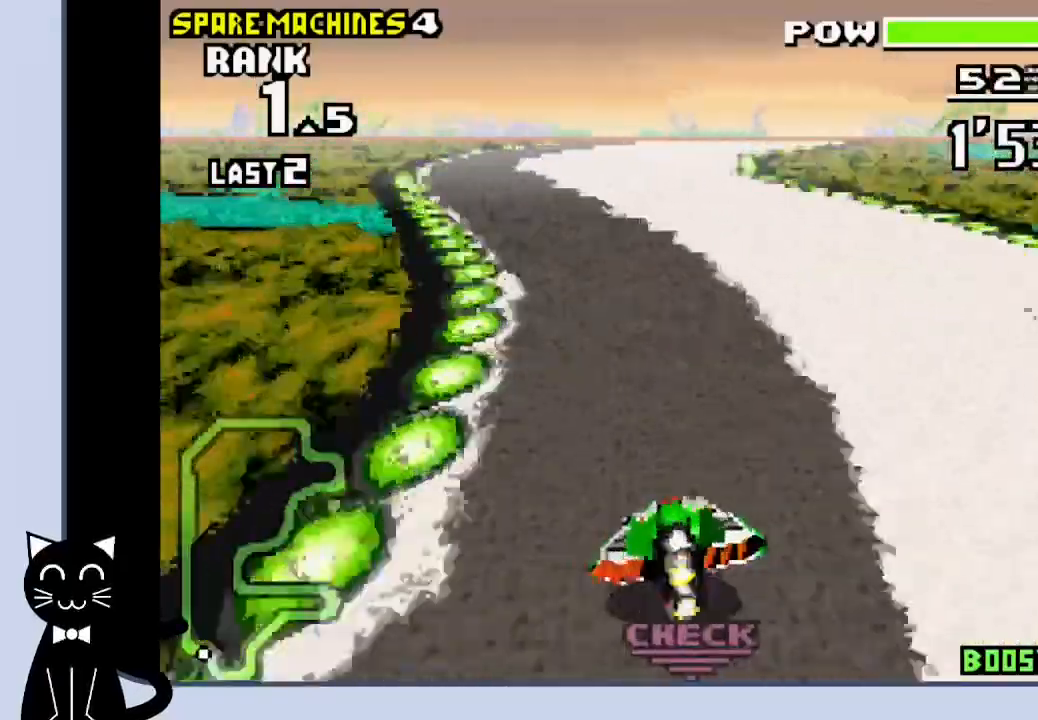
{"buttons": ["CROSS", "DPAD_RIGHT"], "events": [[67, "DPAD_LEFT", "up"], [83, "CROSS", "down"], [367, "DPAD_RIGHT", "down"]]}
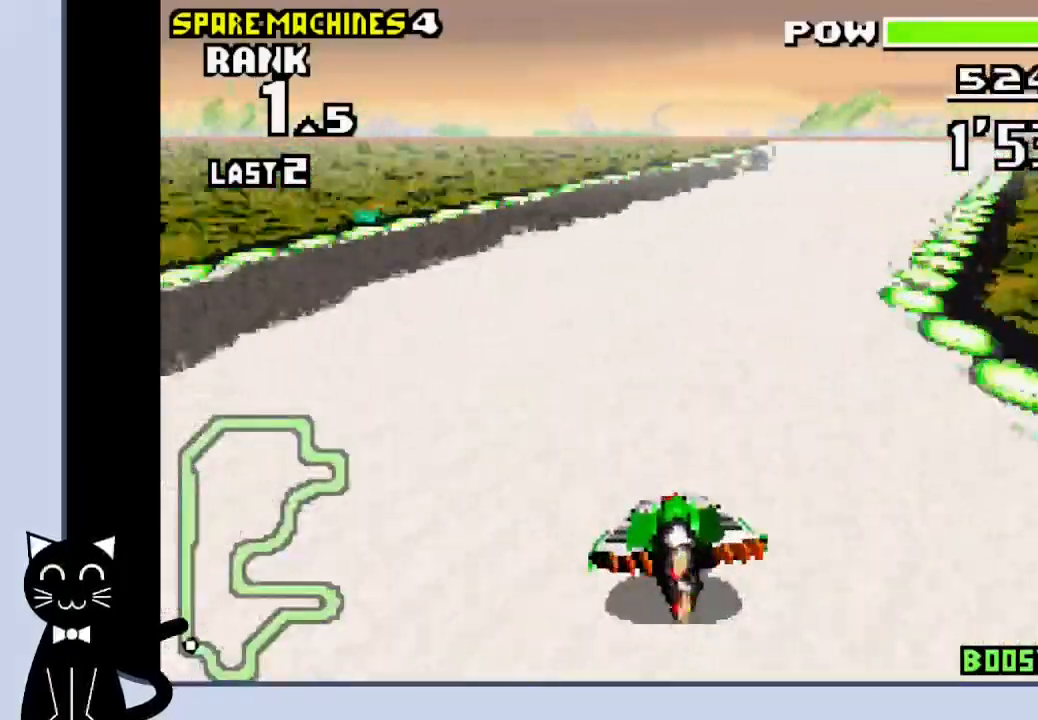
{"buttons": ["DPAD_RIGHT"], "events": [[100, "CROSS", "up"], [200, "CROSS", "down"], [267, "CROSS", "up"], [400, "CROSS", "down"], [467, "CROSS", "up"]]}
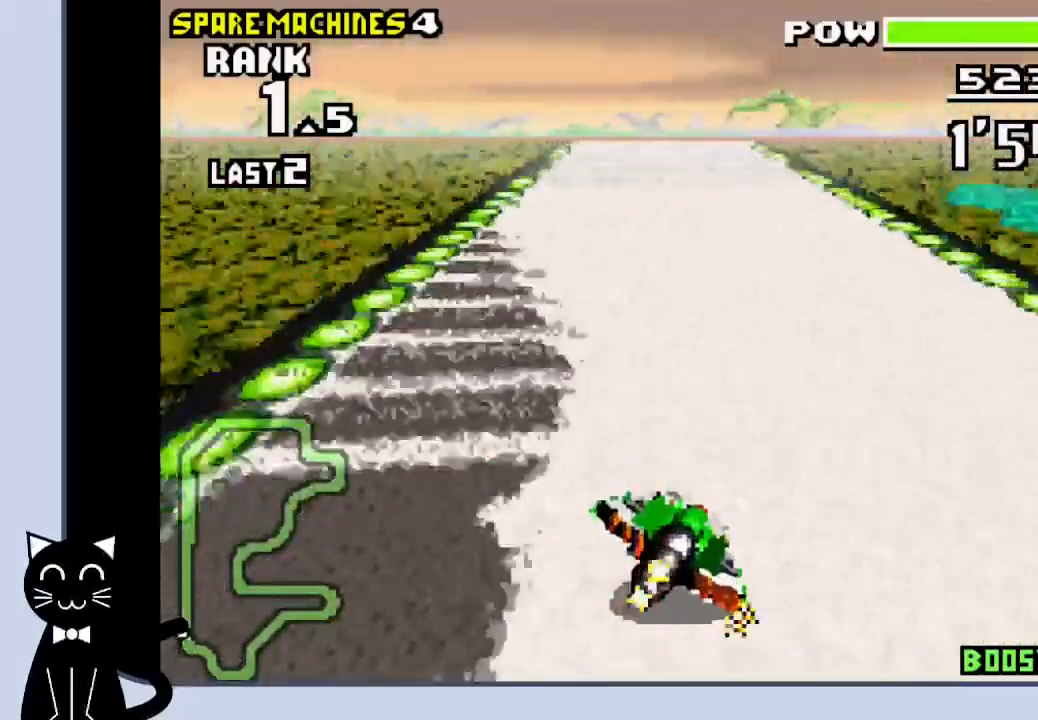
{"buttons": ["CROSS"], "events": [[50, "CROSS", "down"], [133, "DPAD_RIGHT", "up"]]}
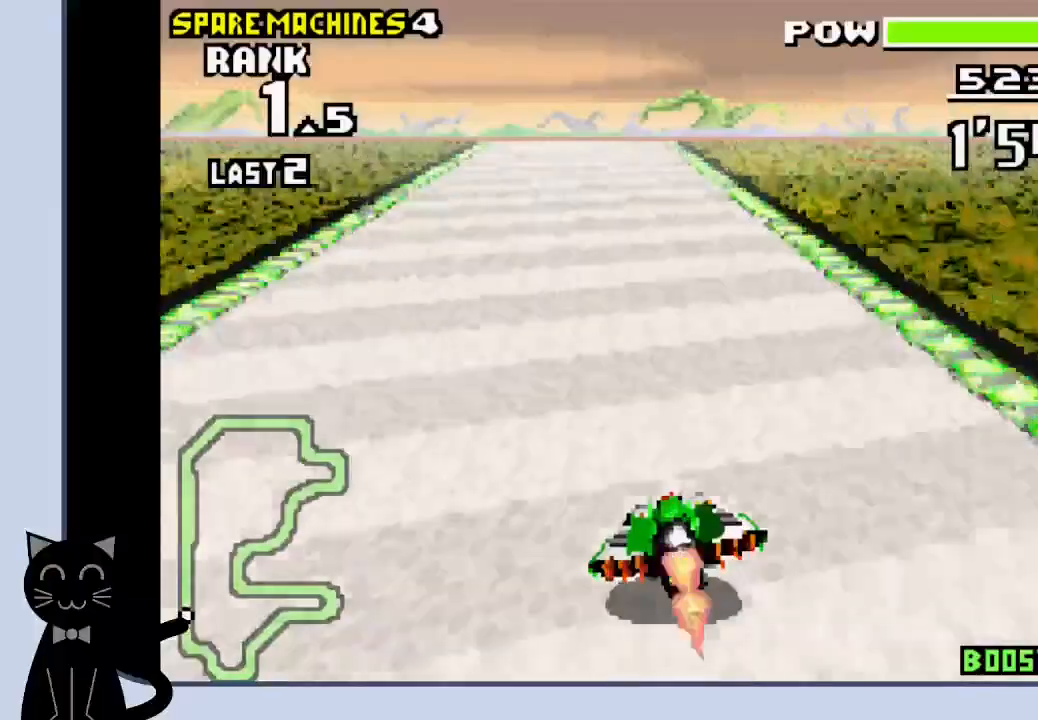
{"buttons": ["CROSS"], "events": []}
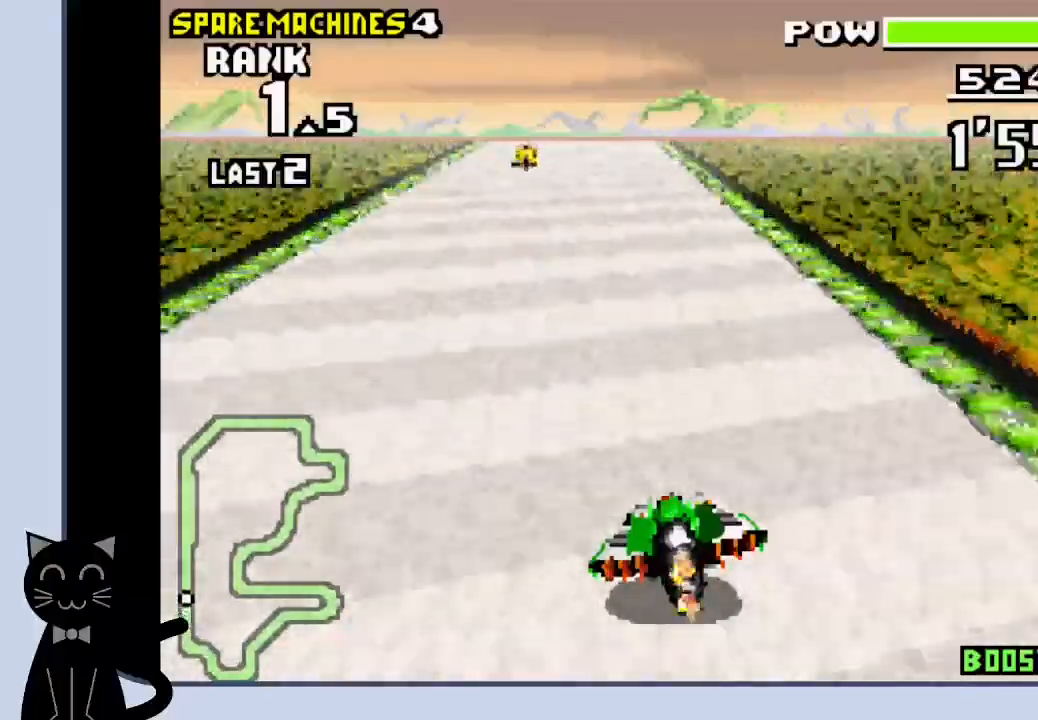
{"buttons": ["CROSS"], "events": []}
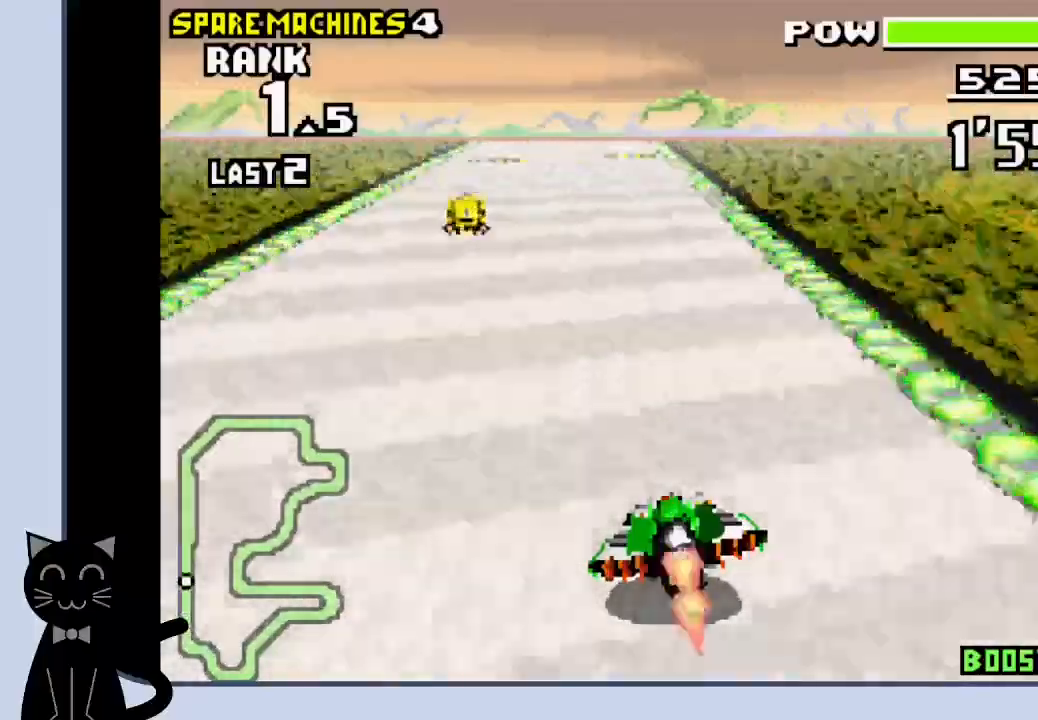
{"buttons": ["CROSS"], "events": []}
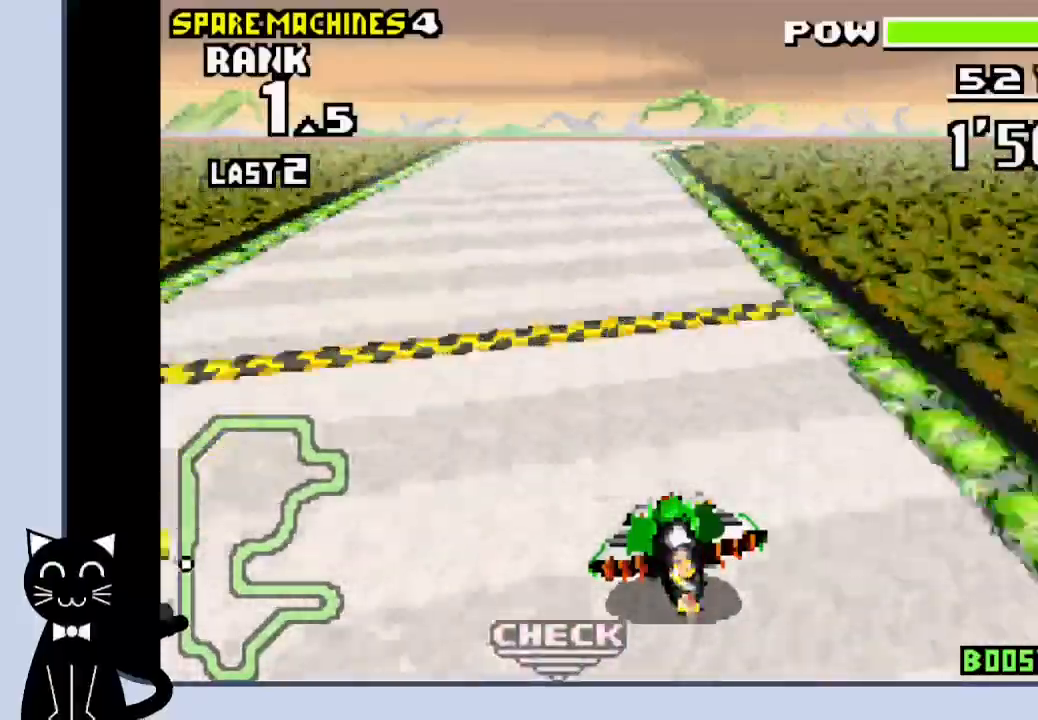
{"buttons": ["CROSS"], "events": []}
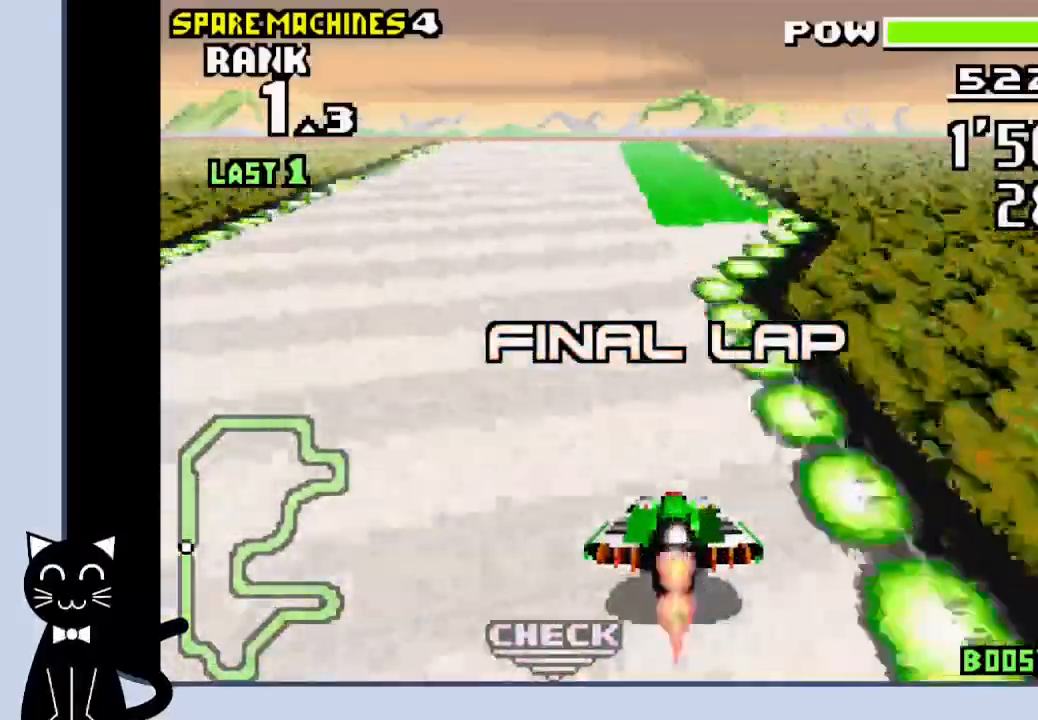
{"buttons": ["CROSS"], "events": []}
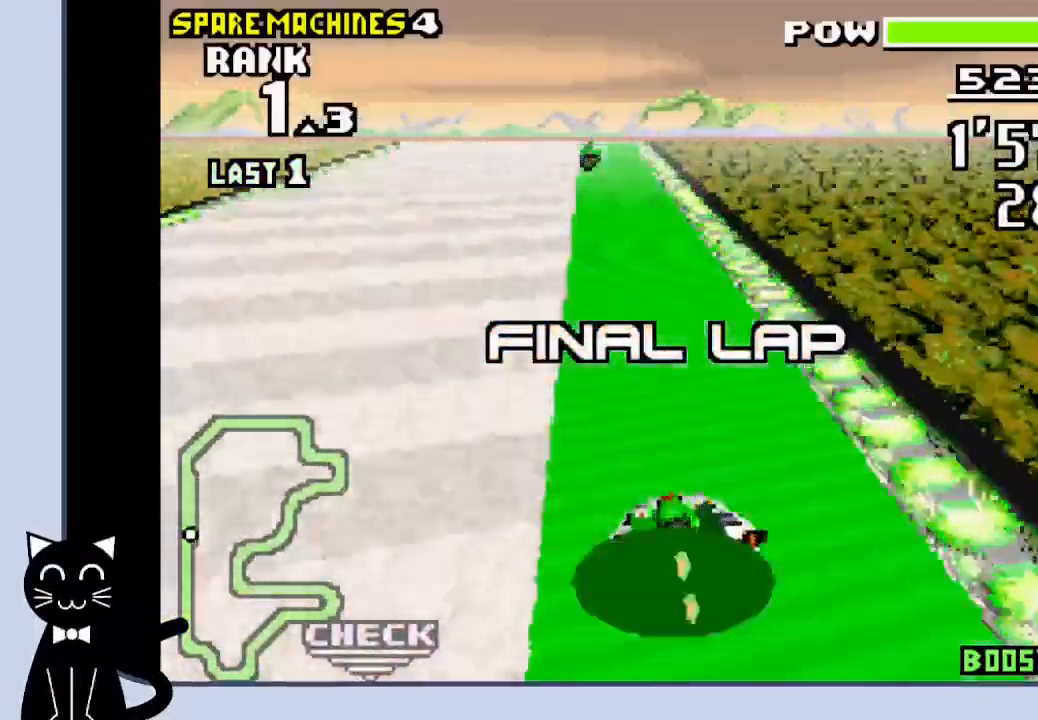
{"buttons": ["CROSS", "DPAD_LEFT"], "events": [[367, "DPAD_LEFT", "down"]]}
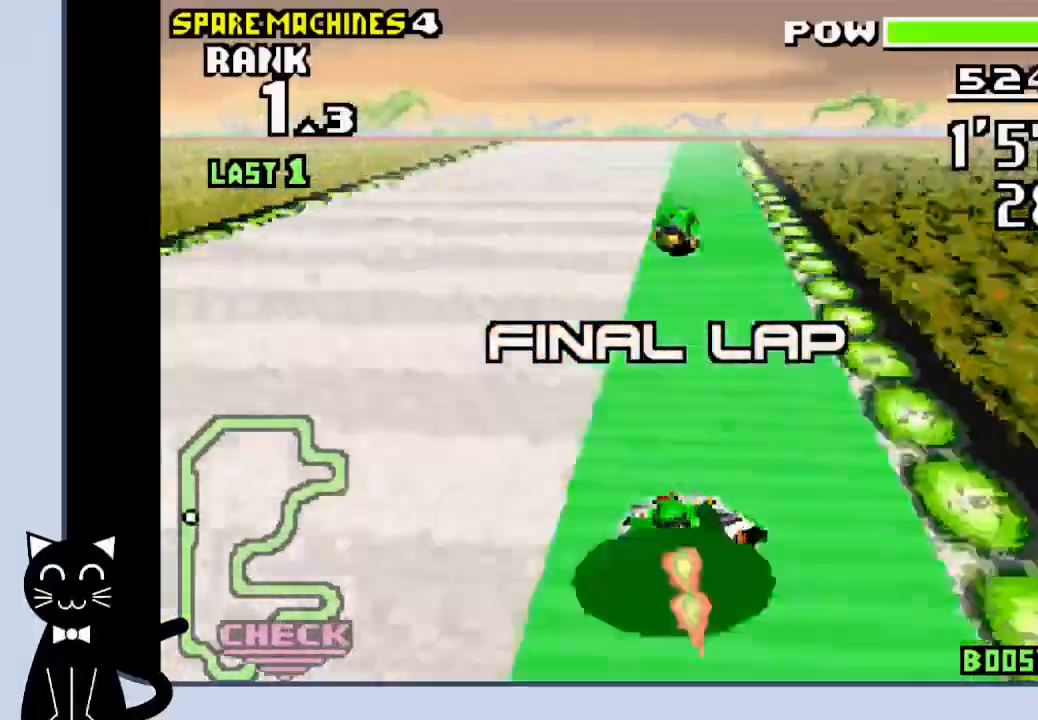
{"buttons": ["CROSS", "DPAD_RIGHT"], "events": [[317, "DPAD_RIGHT", "down"], [450, "DPAD_LEFT", "up"]]}
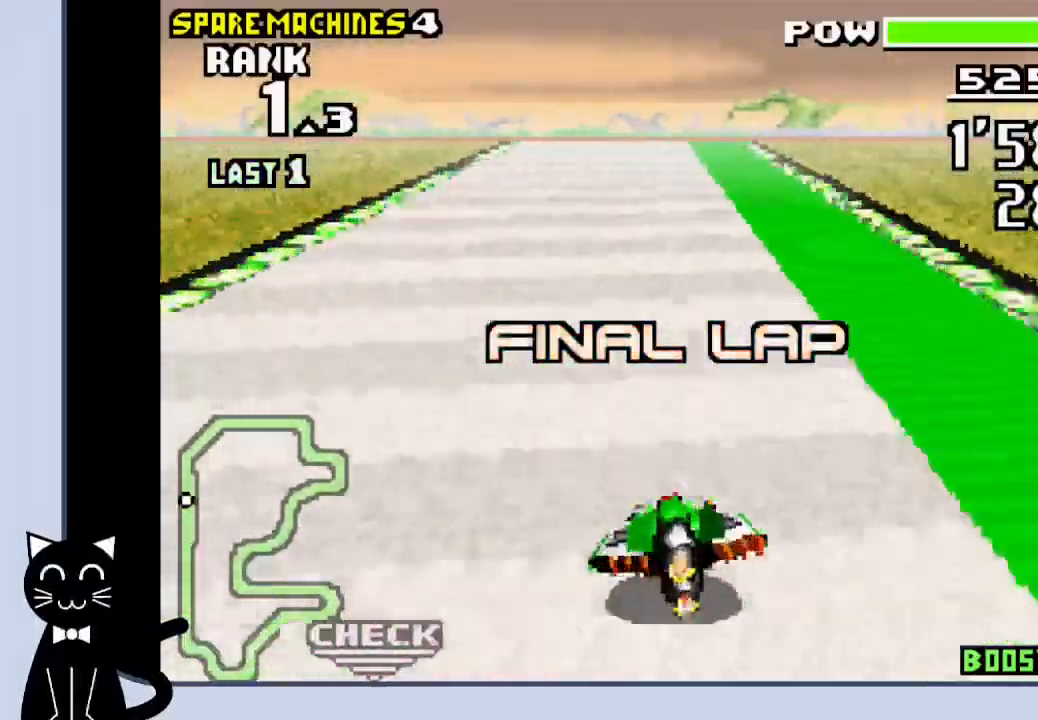
{"buttons": ["CROSS"], "events": [[333, "DPAD_RIGHT", "up"]]}
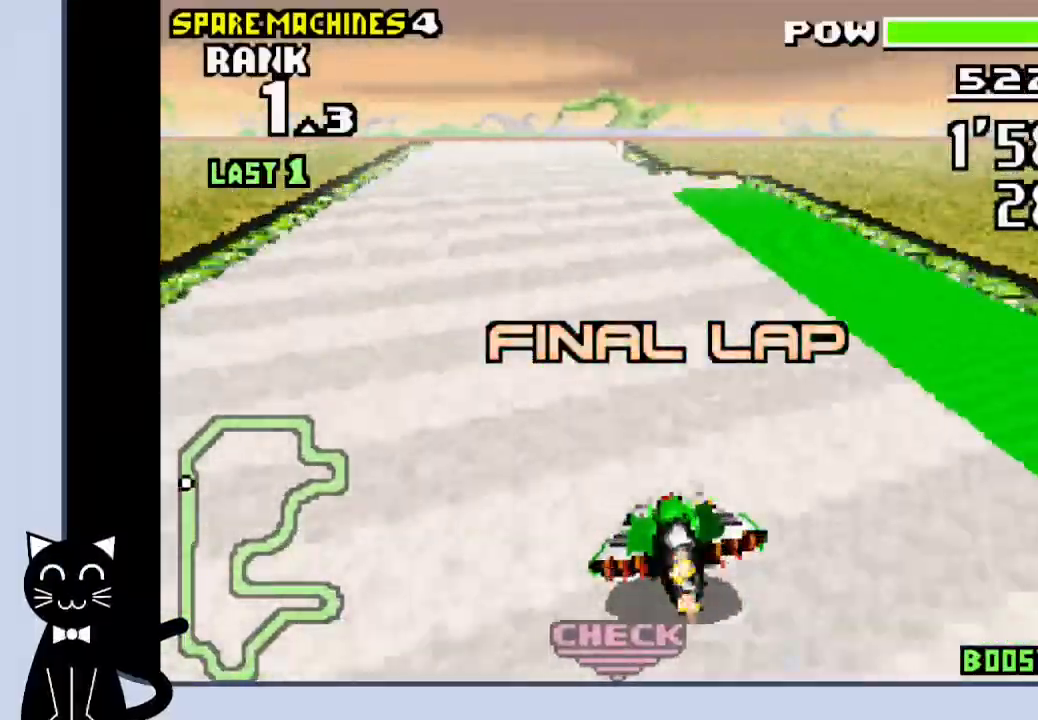
{"buttons": ["CROSS"], "events": [[317, "DPAD_LEFT", "down"], [417, "DPAD_LEFT", "up"]]}
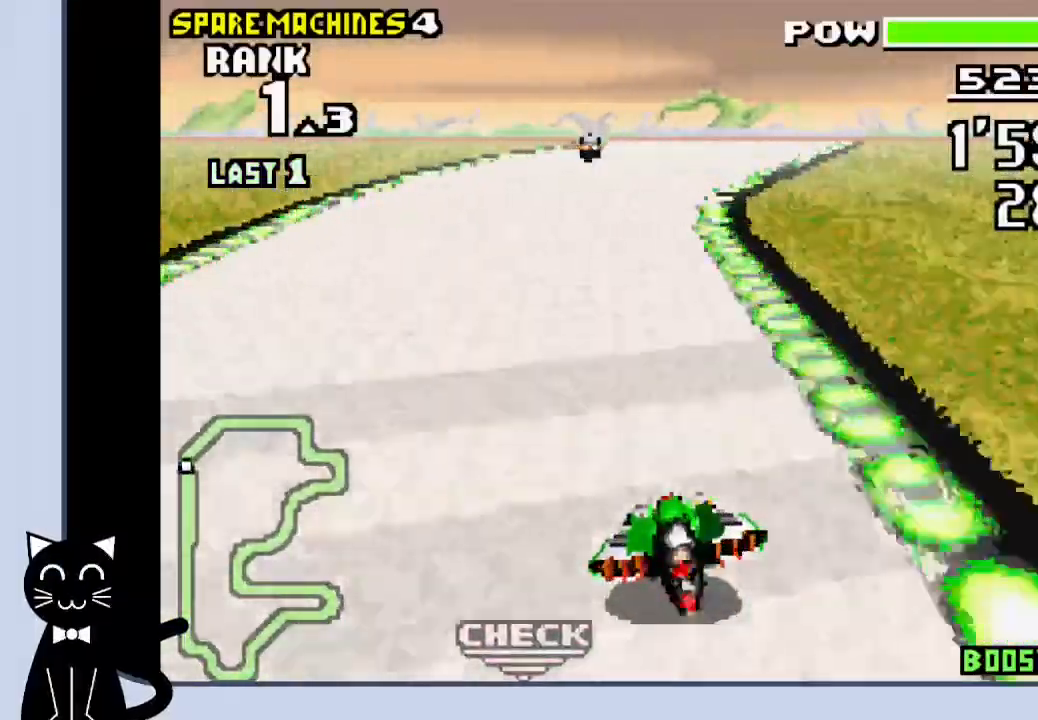
{"buttons": ["CROSS", "DPAD_RIGHT"], "events": [[50, "DPAD_RIGHT", "down"], [267, "CROSS", "up"], [383, "CROSS", "down"]]}
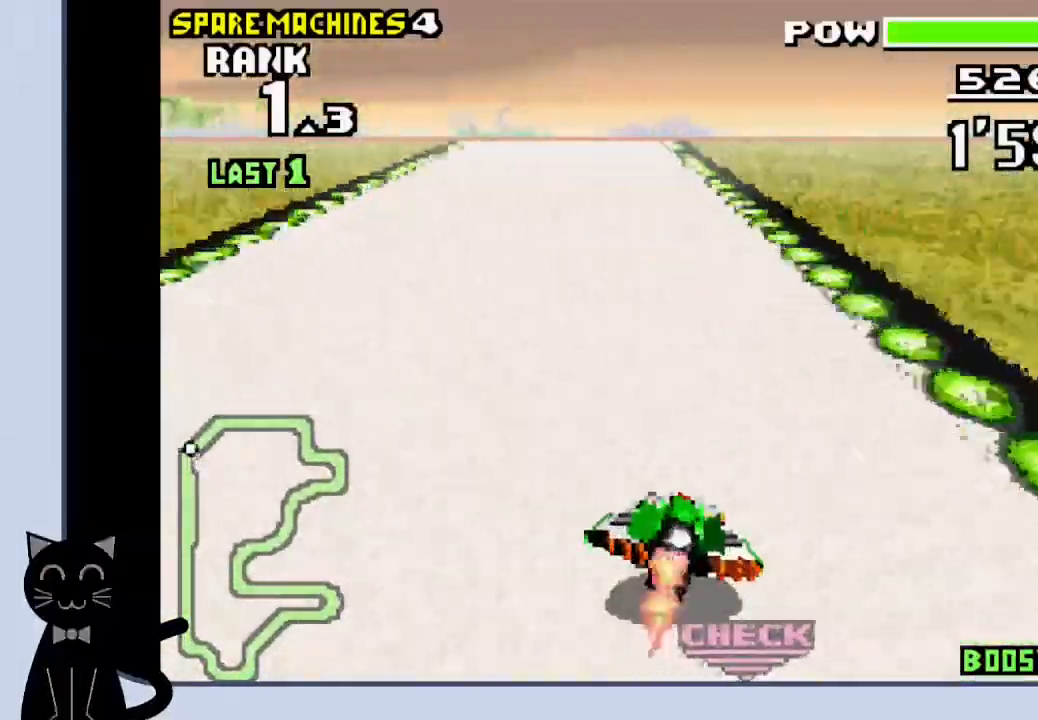
{"buttons": ["CROSS"], "events": [[117, "DPAD_RIGHT", "up"]]}
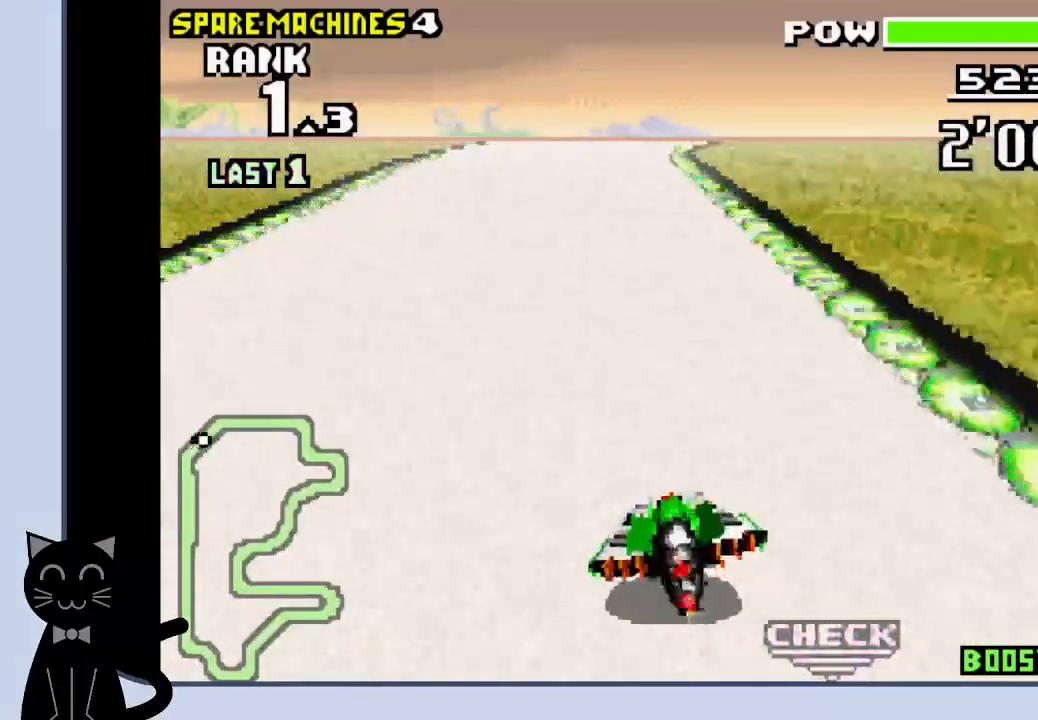
{"buttons": ["CROSS", "DPAD_RIGHT"], "events": [[367, "DPAD_RIGHT", "down"]]}
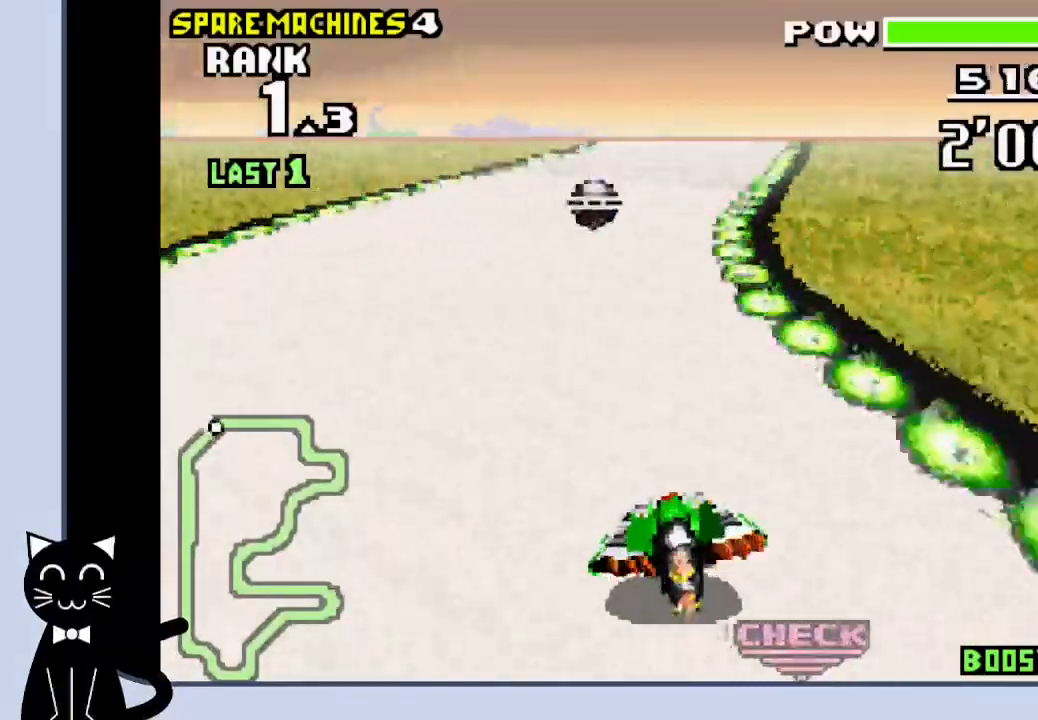
{"buttons": ["CROSS"], "events": [[33, "CROSS", "up"], [167, "CROSS", "down"], [200, "CROSS", "up"], [300, "CROSS", "down"], [467, "DPAD_RIGHT", "up"]]}
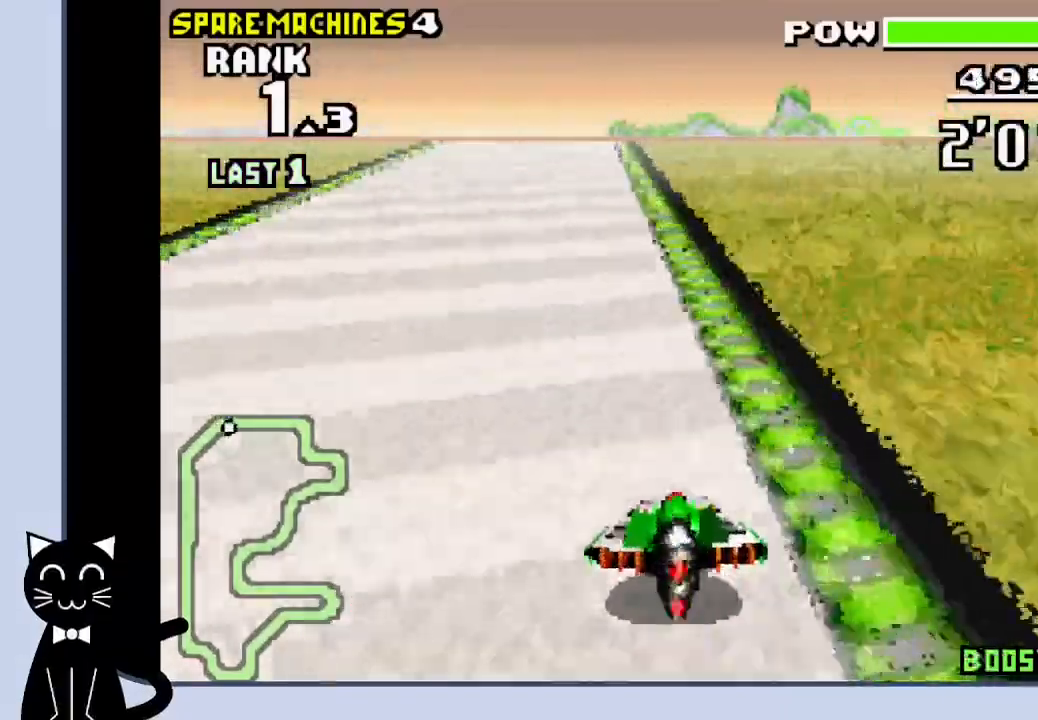
{"buttons": ["CROSS"], "events": []}
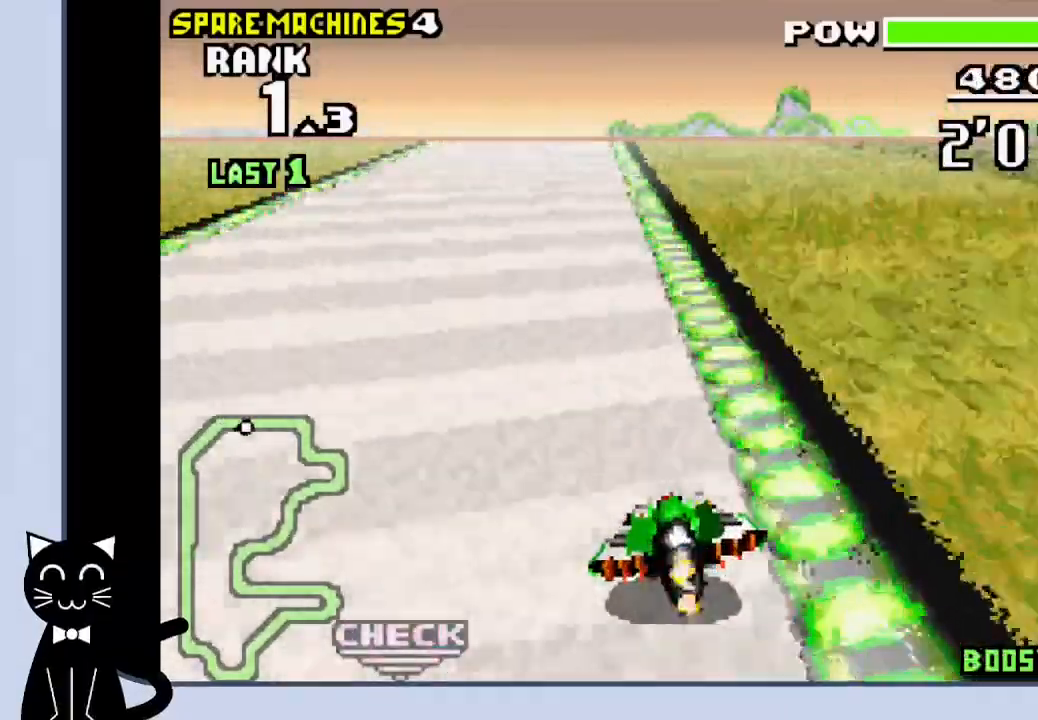
{"buttons": ["CROSS", "DPAD_LEFT"], "events": [[500, "DPAD_LEFT", "down"]]}
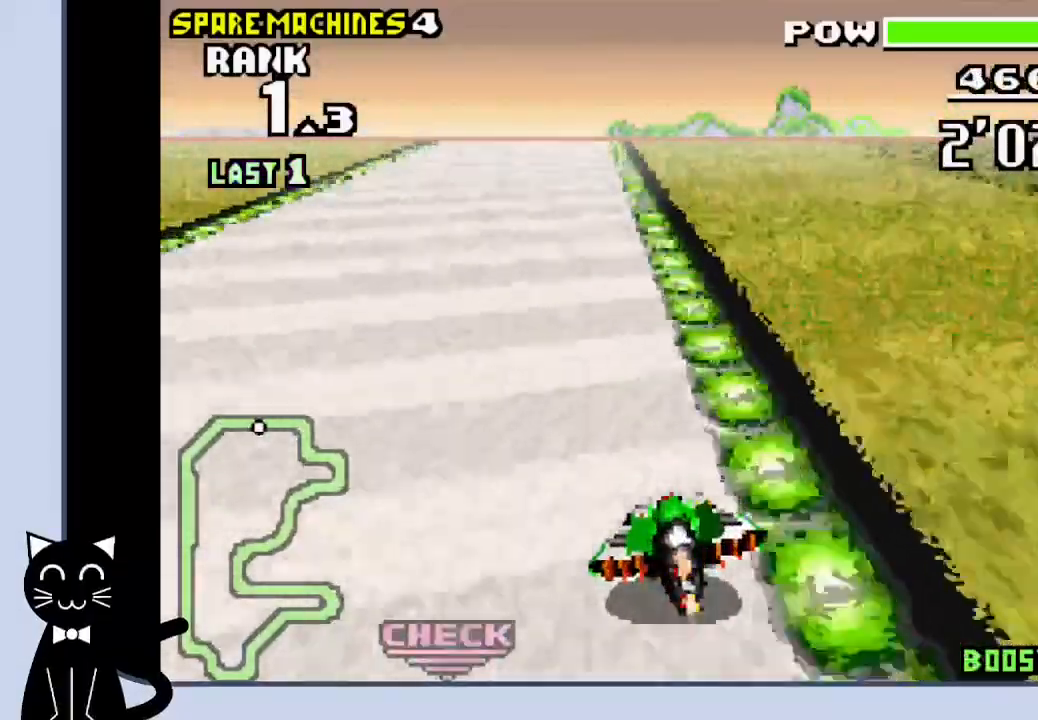
{"buttons": ["CROSS"], "events": [[83, "DPAD_LEFT", "up"], [350, "DPAD_RIGHT", "down"], [450, "DPAD_RIGHT", "up"]]}
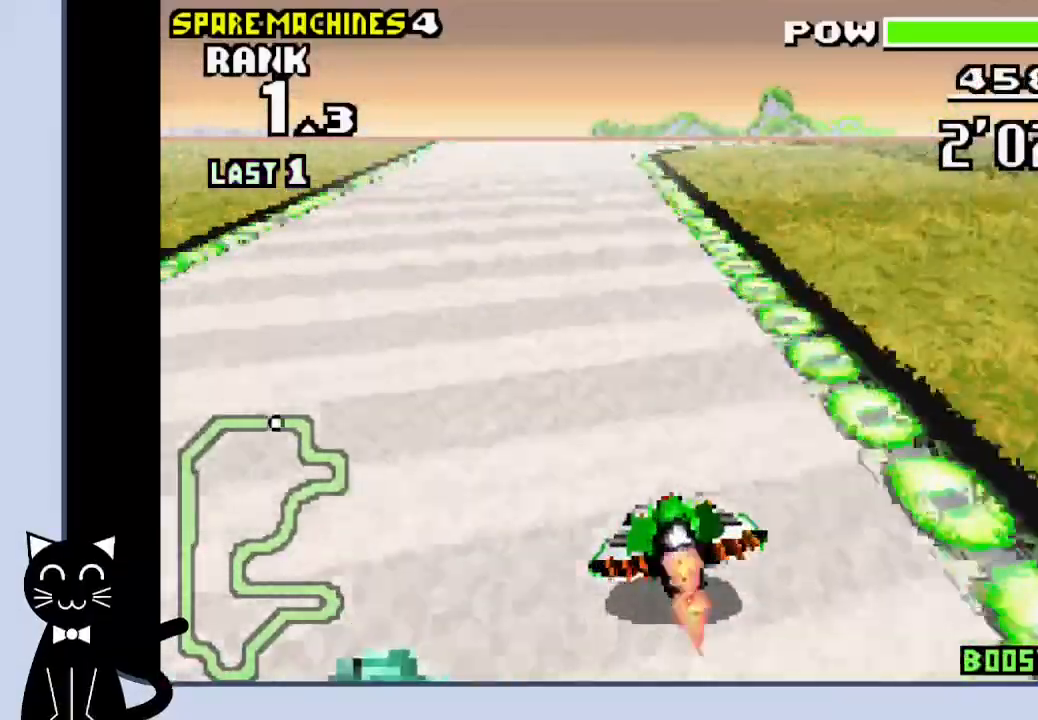
{"buttons": ["CROSS", "DPAD_RIGHT"], "events": [[483, "DPAD_RIGHT", "down"]]}